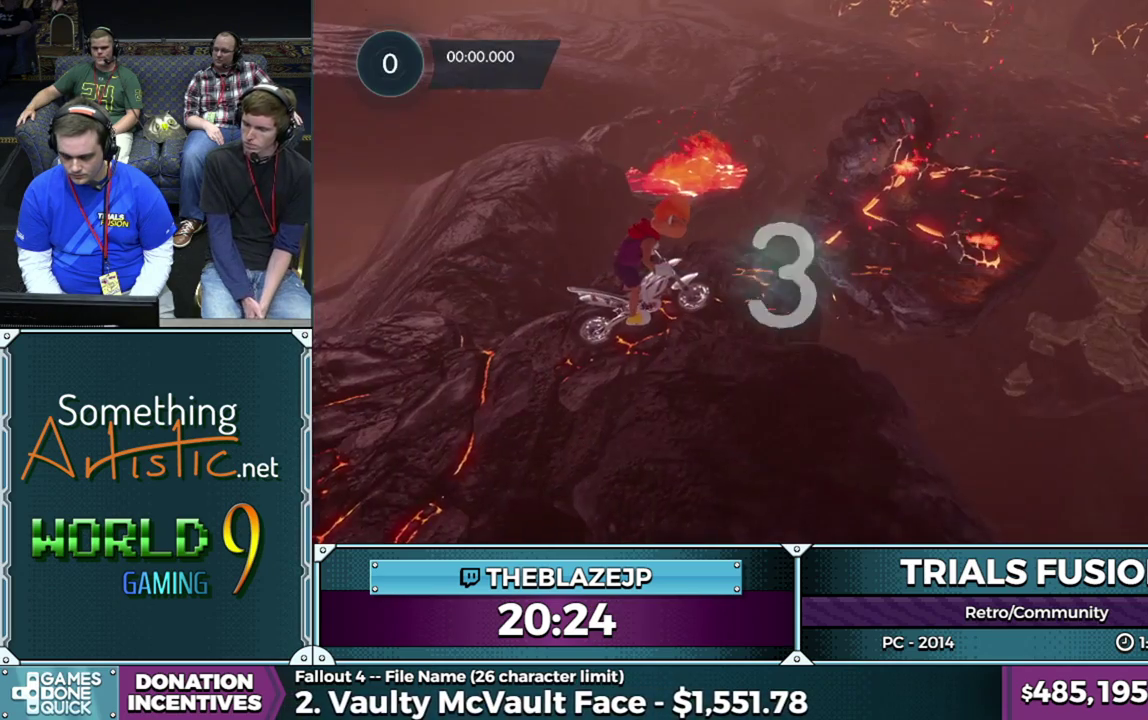
Gameplay with a controller (Xbox layout); each line is a JSON object with the inputs held at the frame after it. "events" lists button and stick changes between this image and that frame as [ms after this image, input, new state], when the widget could be followed in between. This overlay highlights the sticks when they move; stick clicks (L3) are not distinguishable. Not read: L1 L3 R1 R3.
{"buttons": ["R2"], "left_stick": "center", "events": [[317, "R2", "down"], [417, "R2", "up"], [483, "R2", "down"]]}
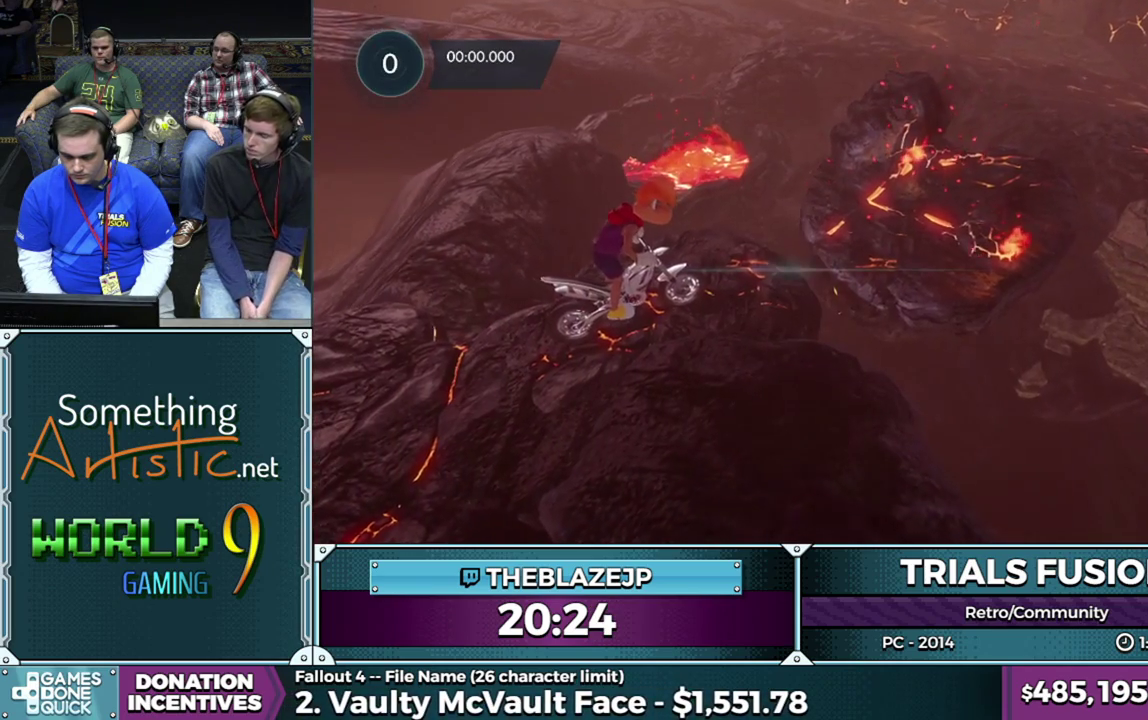
{"buttons": ["R2"], "left_stick": "center", "events": []}
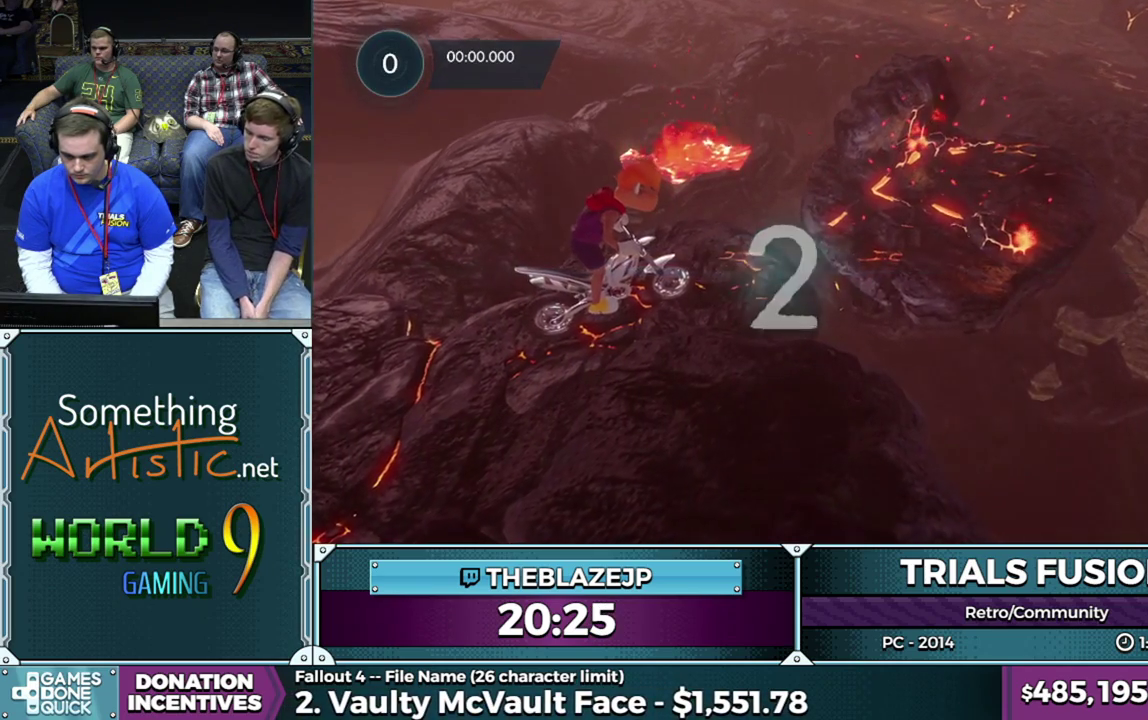
{"buttons": ["R2"], "left_stick": "right", "events": [[233, "left_stick", "right"], [383, "left_stick", "center"], [500, "left_stick", "right"]]}
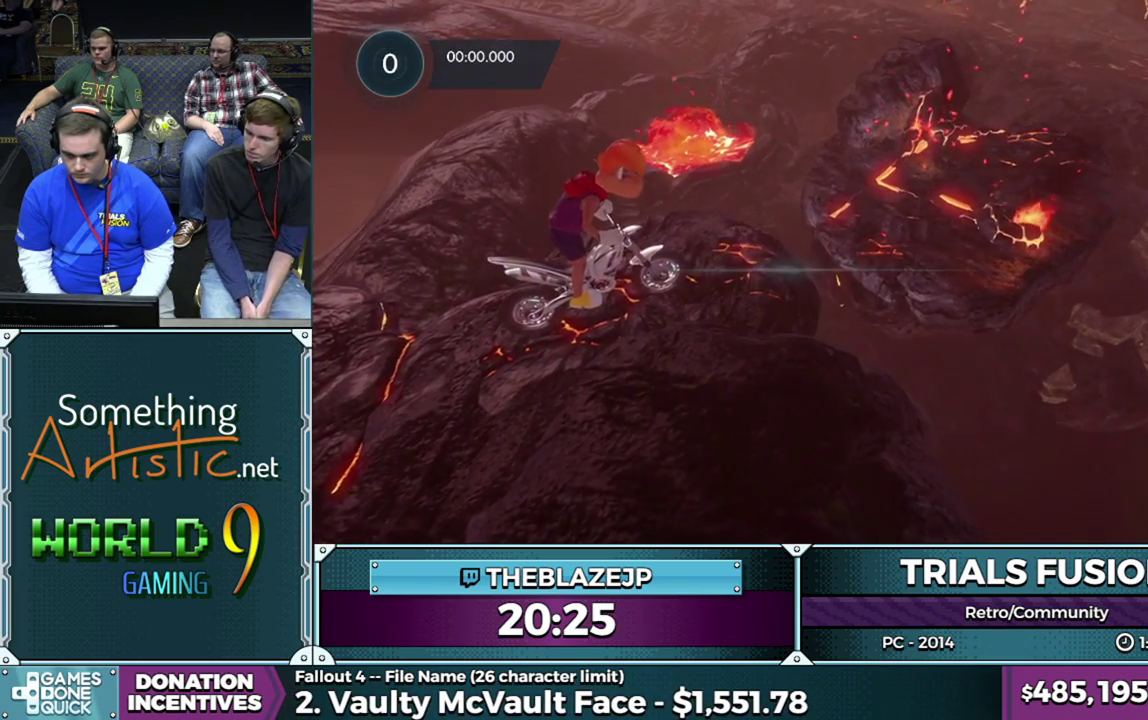
{"buttons": ["R2"], "left_stick": "right", "events": [[150, "left_stick", "center"], [233, "left_stick", "right"], [417, "left_stick", "center"], [500, "left_stick", "right"]]}
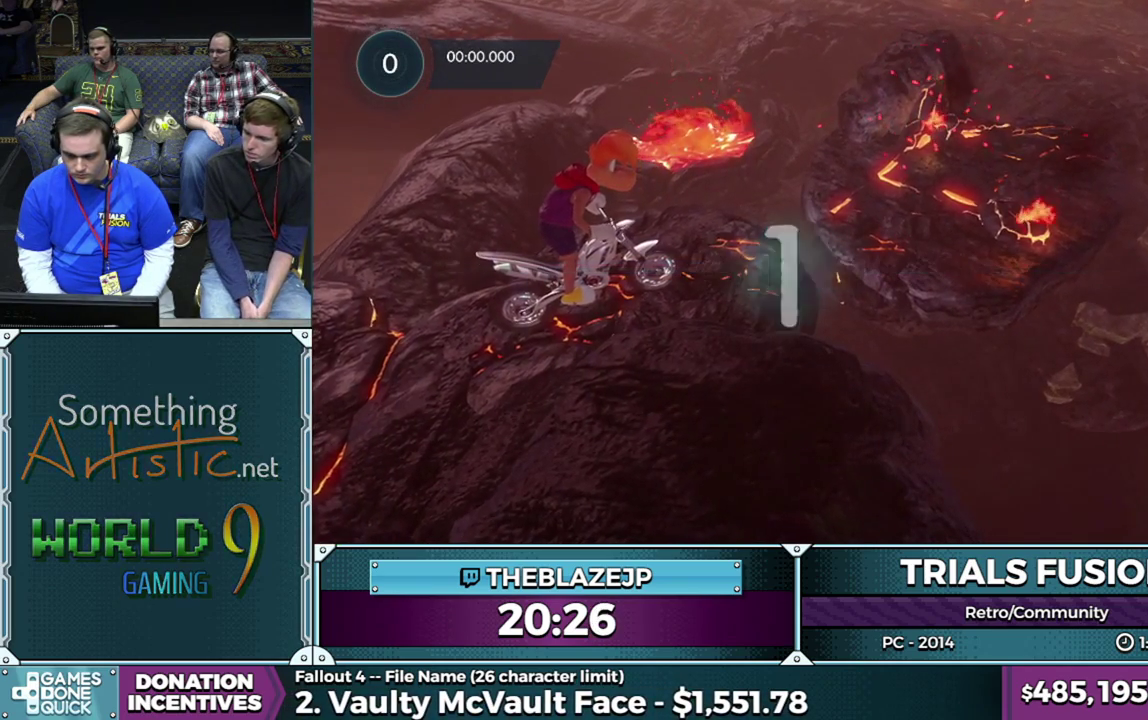
{"buttons": ["R2"], "left_stick": "center", "events": [[150, "left_stick", "center"], [233, "left_stick", "right"], [450, "left_stick", "center"]]}
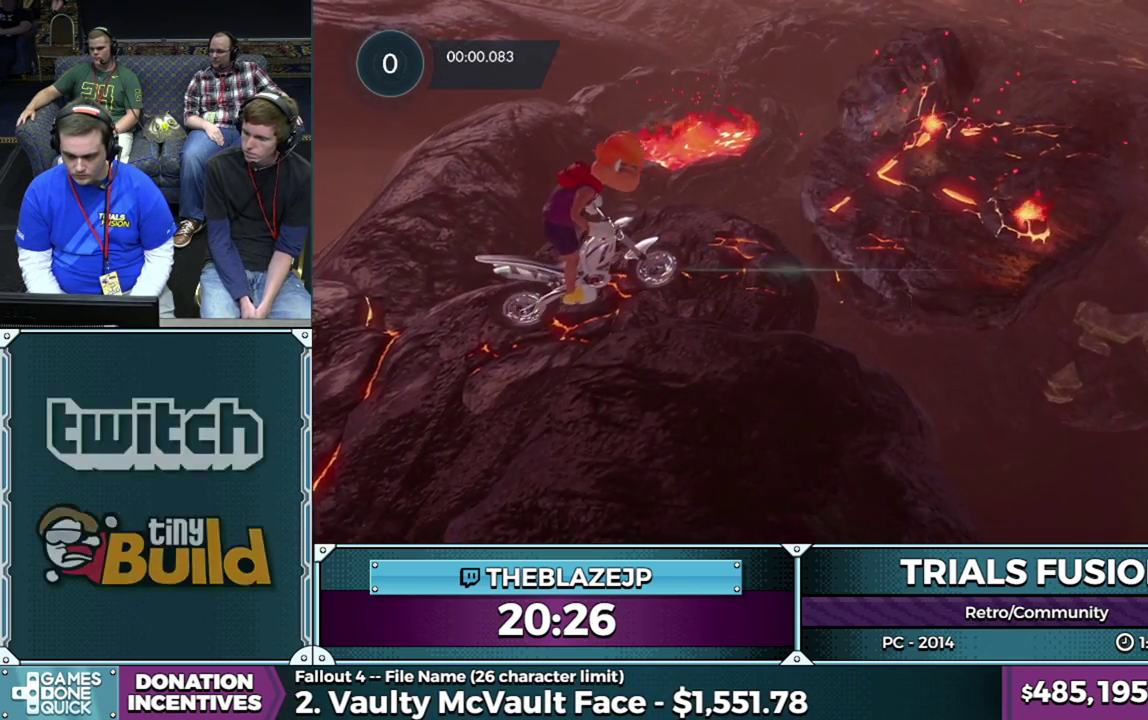
{"buttons": ["R2"], "left_stick": "left", "events": [[133, "left_stick", "right"], [267, "left_stick", "center"], [333, "left_stick", "left"]]}
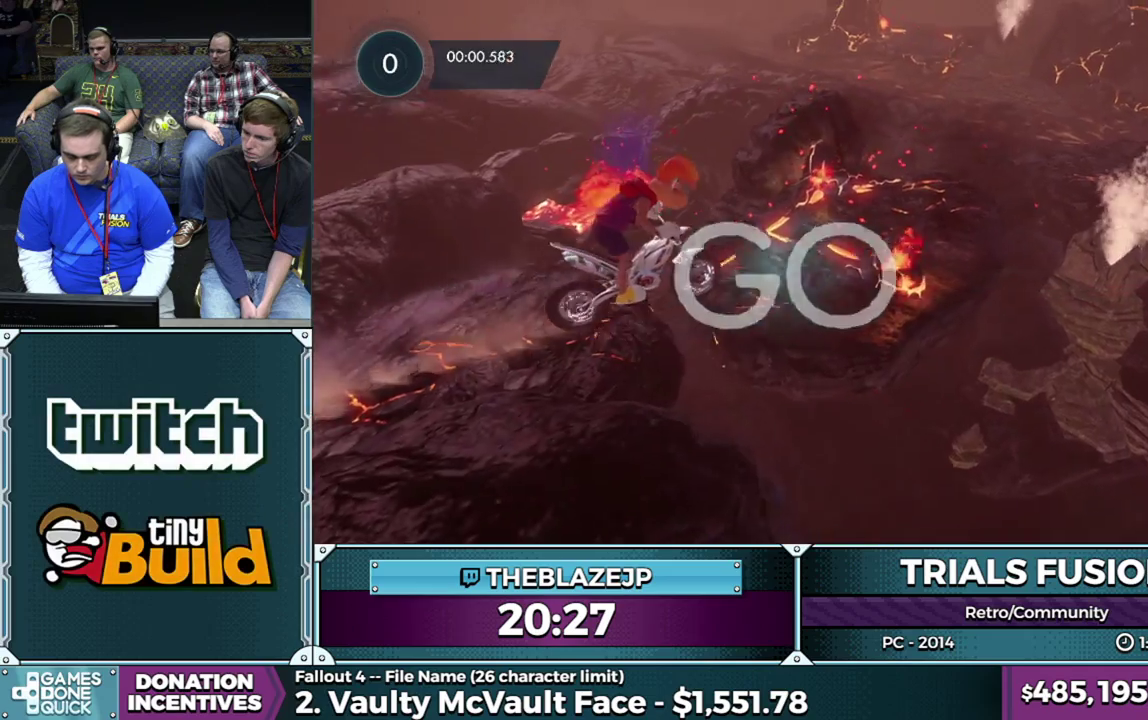
{"buttons": ["R2"], "left_stick": "center", "events": [[117, "left_stick", "center"]]}
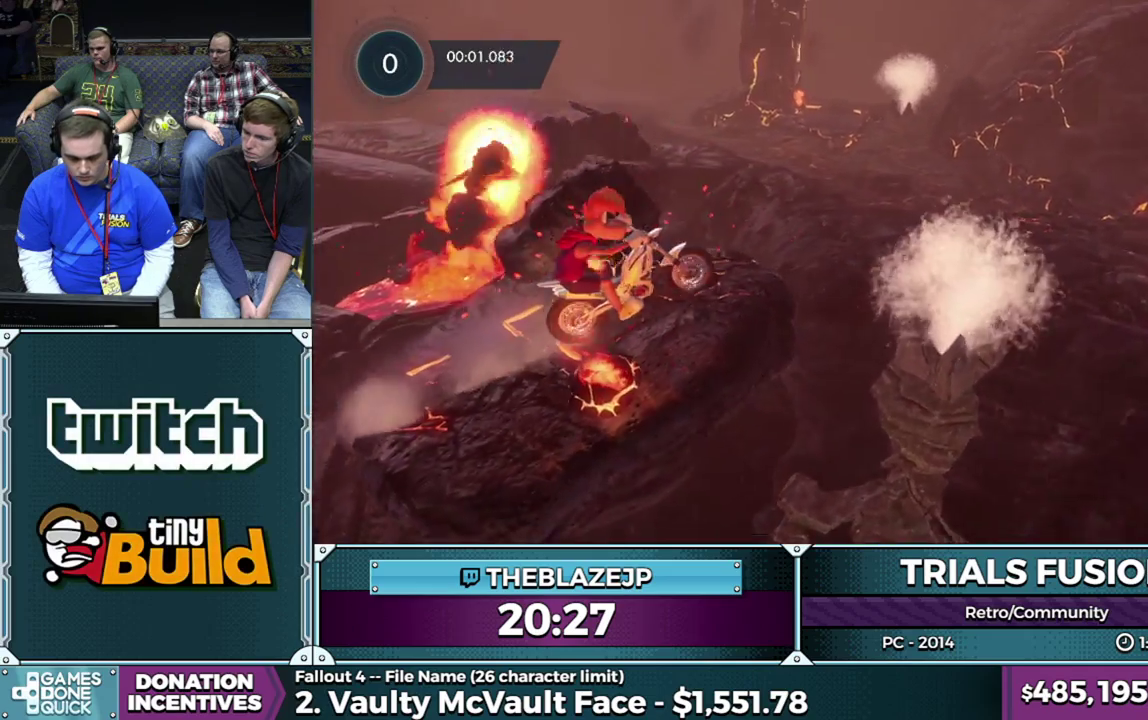
{"buttons": [], "left_stick": "left", "events": [[150, "R2", "up"], [417, "left_stick", "left"]]}
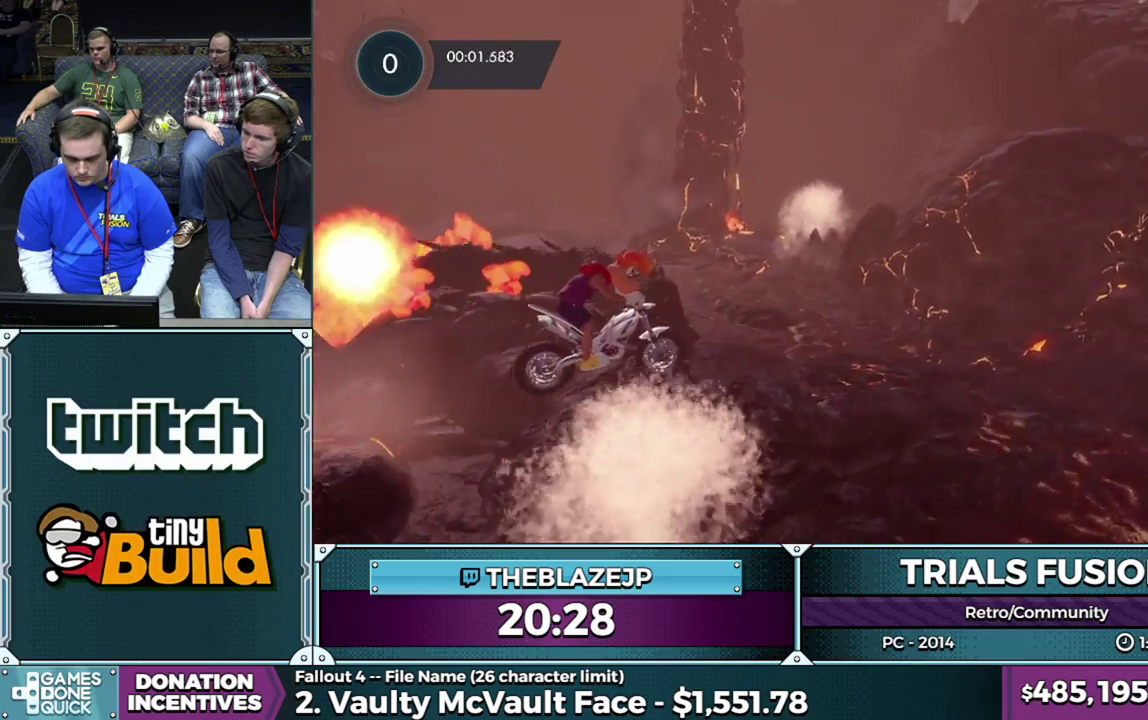
{"buttons": ["R2"], "left_stick": "left", "events": [[17, "left_stick", "center"], [183, "R2", "down"], [333, "left_stick", "left"]]}
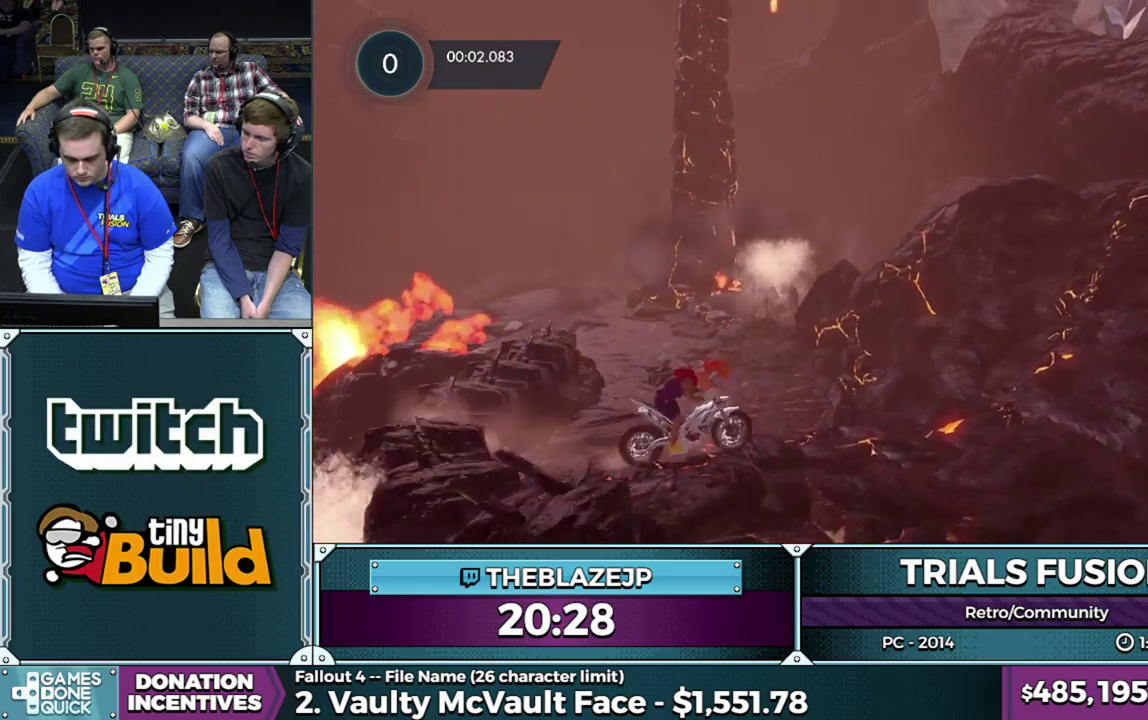
{"buttons": ["R2"], "left_stick": "left", "events": [[200, "left_stick", "center"], [433, "left_stick", "left"]]}
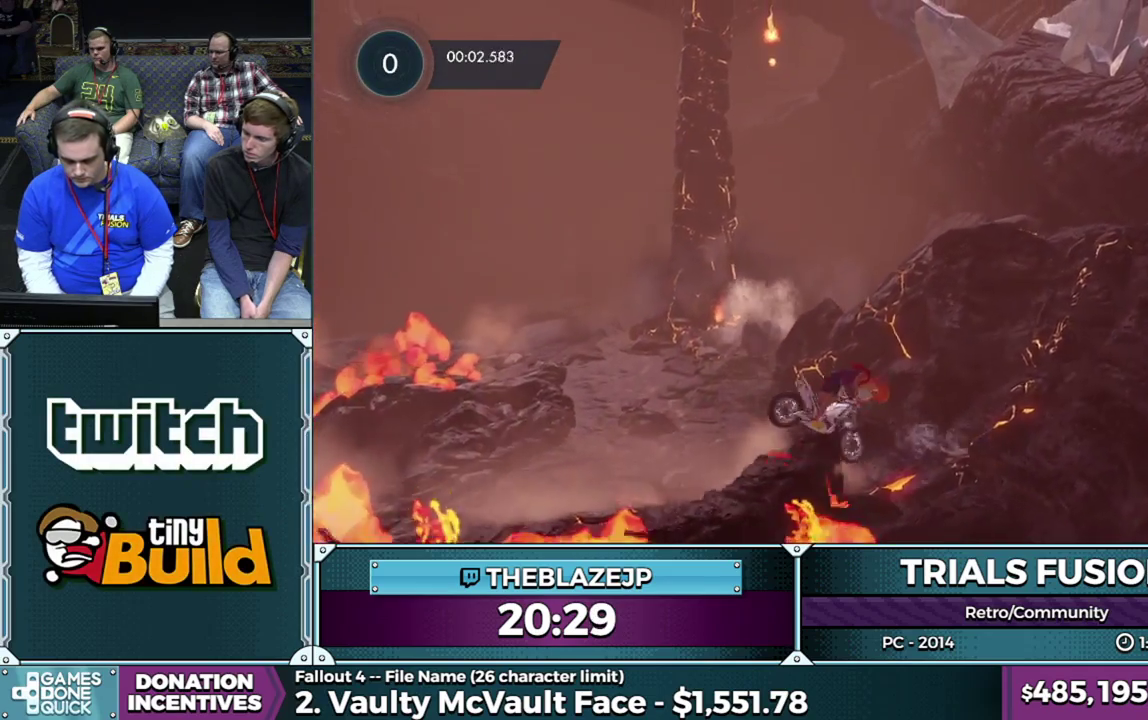
{"buttons": ["R2"], "left_stick": "left"}
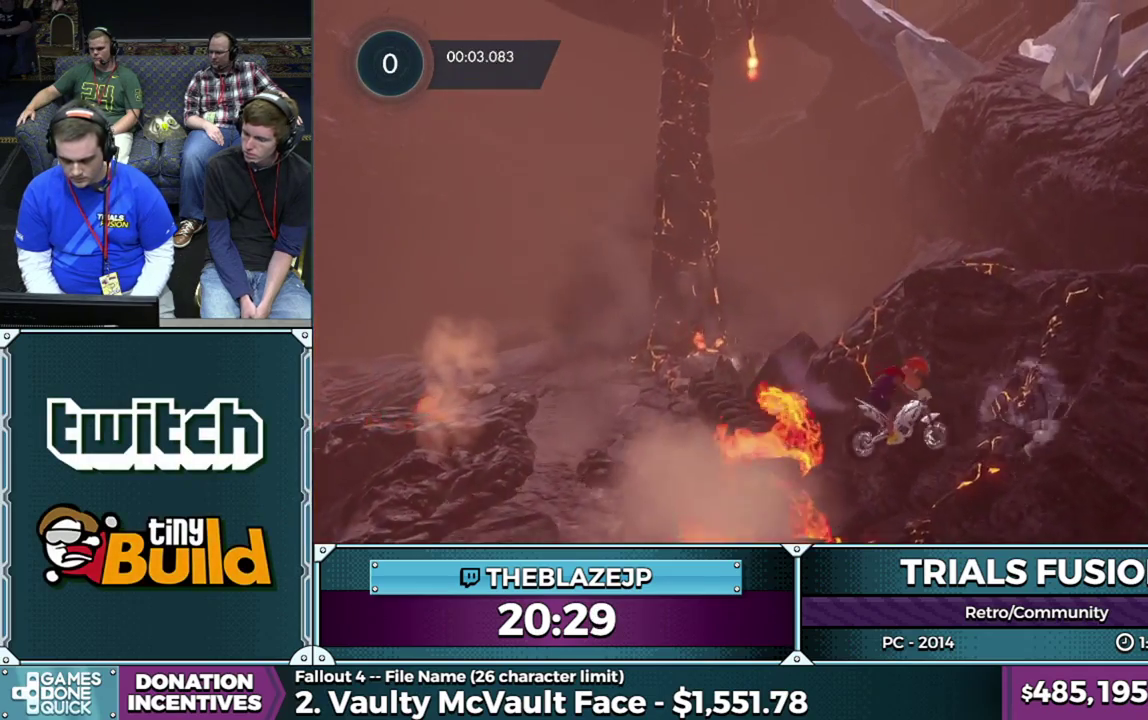
{"buttons": ["R2"], "left_stick": "right", "events": [[17, "R2", "up"], [67, "R2", "down"], [67, "left_stick", "right"], [217, "left_stick", "center"], [317, "left_stick", "right"]]}
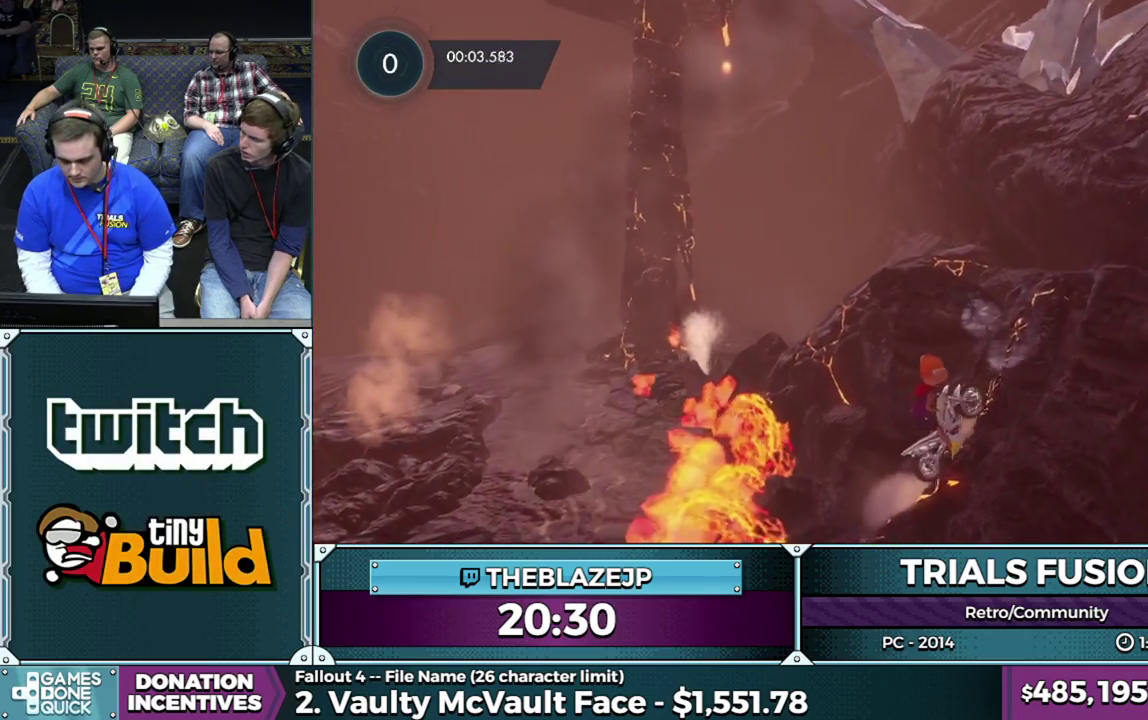
{"buttons": ["R2"], "left_stick": "right", "events": [[133, "left_stick", "center"], [200, "left_stick", "right"], [400, "left_stick", "center"], [483, "left_stick", "right"]]}
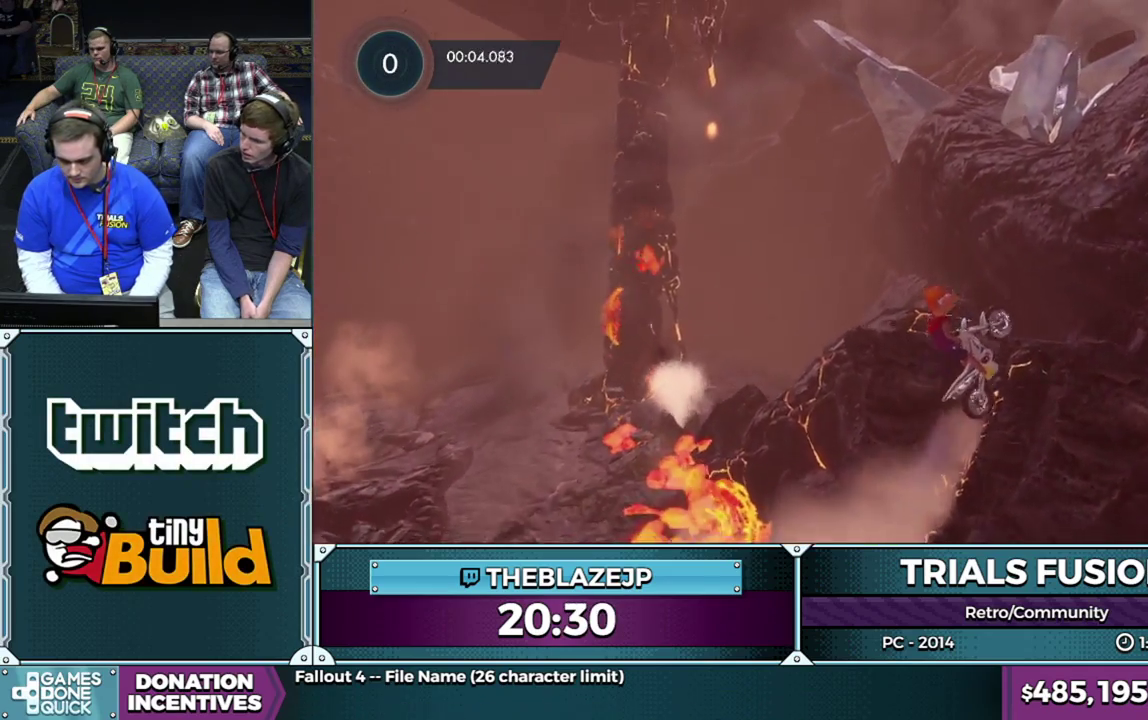
{"buttons": [], "left_stick": "center", "events": [[133, "left_stick", "center"], [200, "R2", "up"]]}
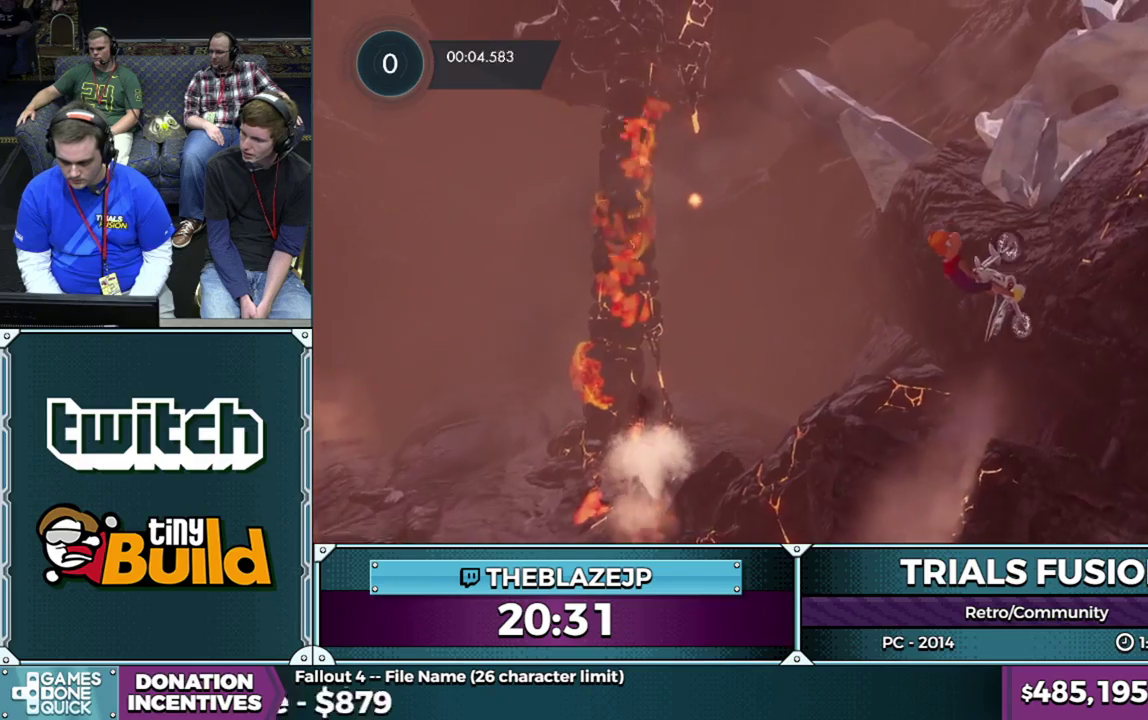
{"buttons": ["R2"], "left_stick": "center", "events": [[17, "left_stick", "right"], [333, "left_stick", "up-right"], [383, "left_stick", "center"], [500, "R2", "down"]]}
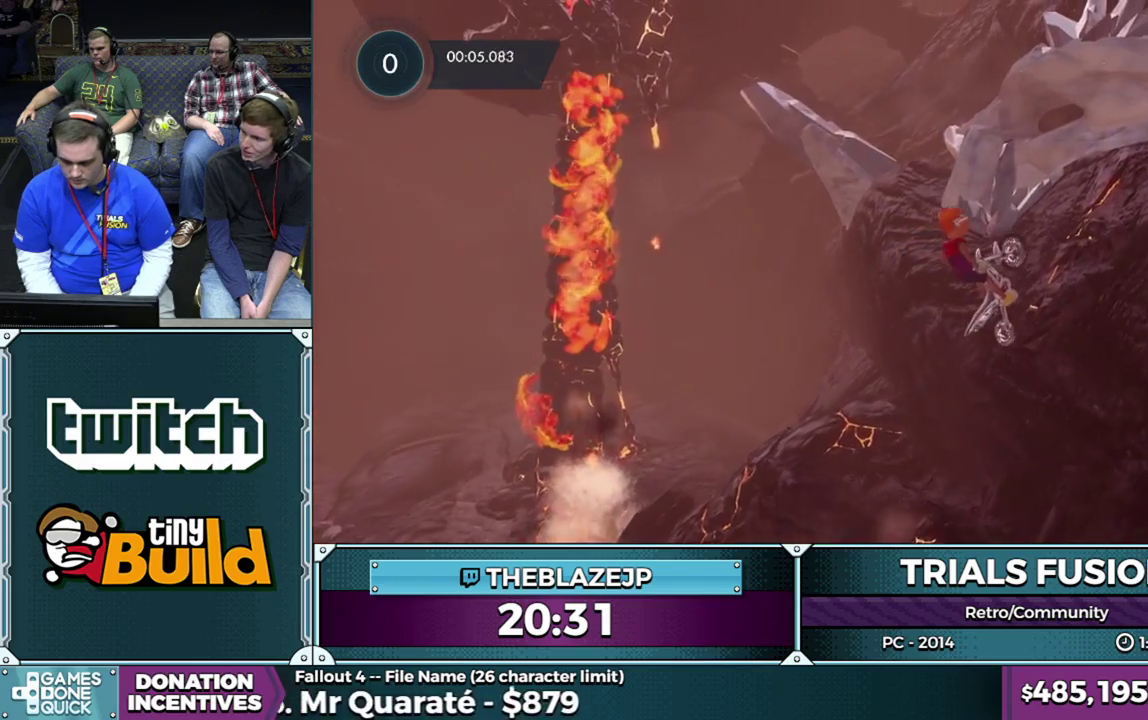
{"buttons": ["R2"], "left_stick": "right", "events": [[133, "left_stick", "right"], [350, "R2", "up"], [450, "R2", "down"]]}
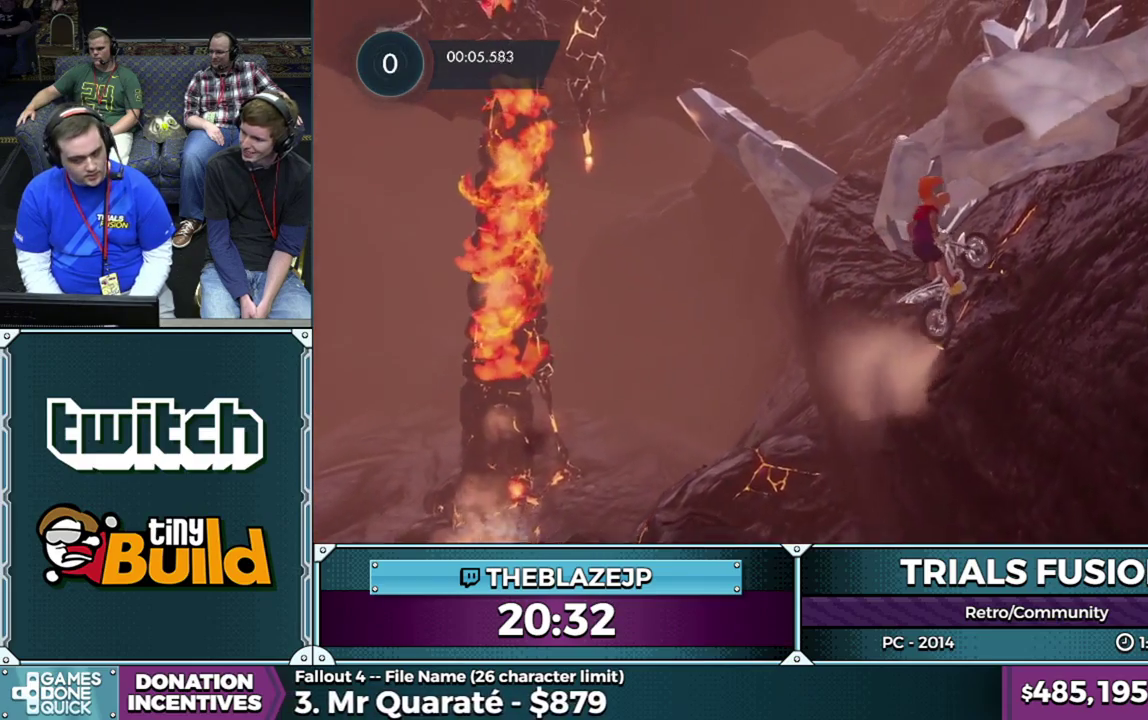
{"buttons": ["R2"], "left_stick": "right", "events": [[150, "left_stick", "center"], [233, "left_stick", "right"]]}
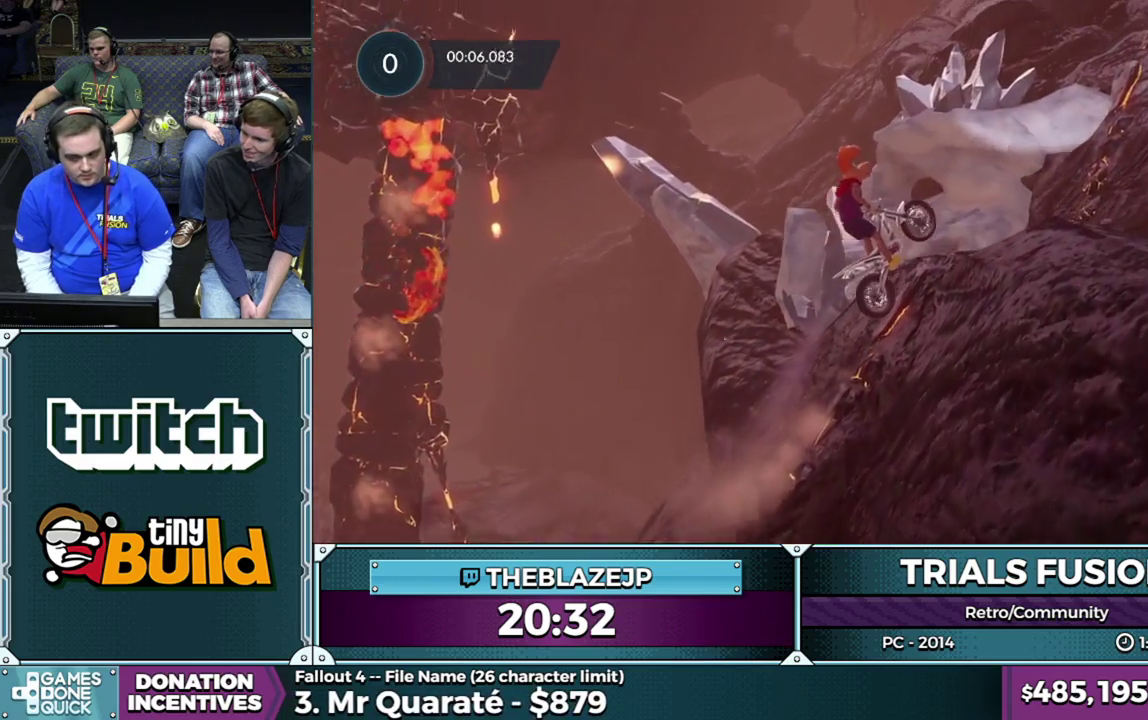
{"buttons": [], "left_stick": "center", "events": [[250, "left_stick", "center"], [283, "R2", "up"]]}
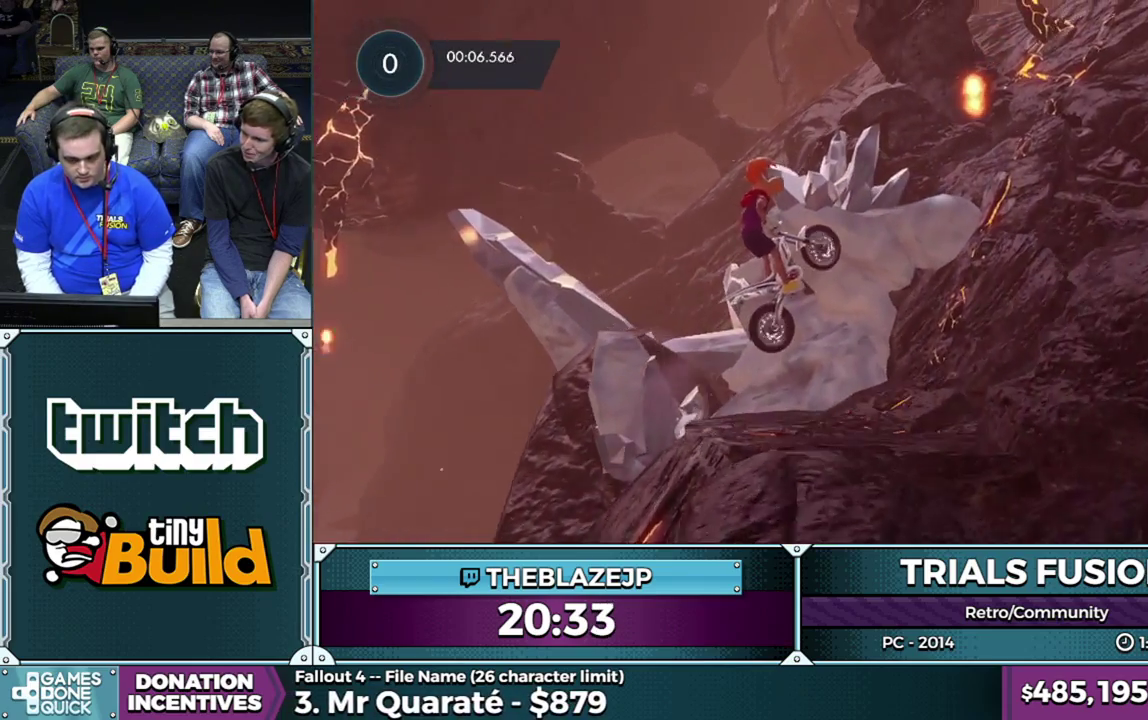
{"buttons": ["R2"], "left_stick": "center", "events": [[50, "left_stick", "left"], [333, "R2", "down"], [367, "left_stick", "right"], [467, "left_stick", "center"]]}
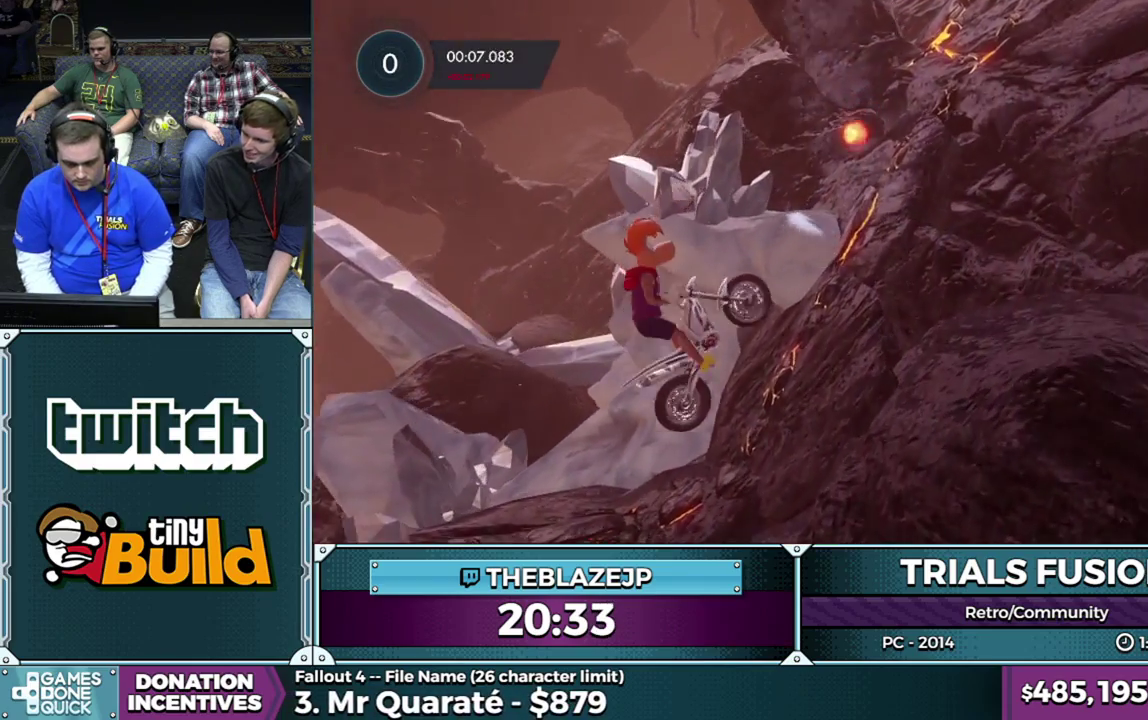
{"buttons": ["R2"], "left_stick": "right", "events": [[17, "left_stick", "right"]]}
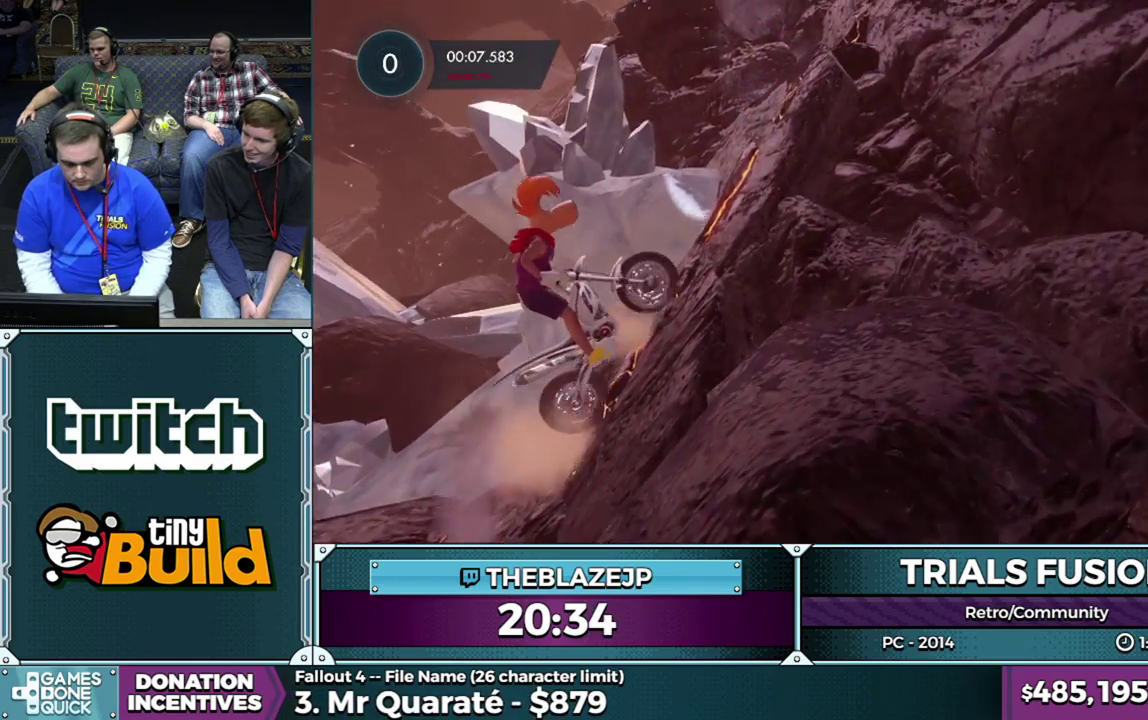
{"buttons": ["R2"], "left_stick": "right", "events": [[117, "R2", "up"], [217, "left_stick", "center"], [283, "R2", "down"], [283, "left_stick", "right"]]}
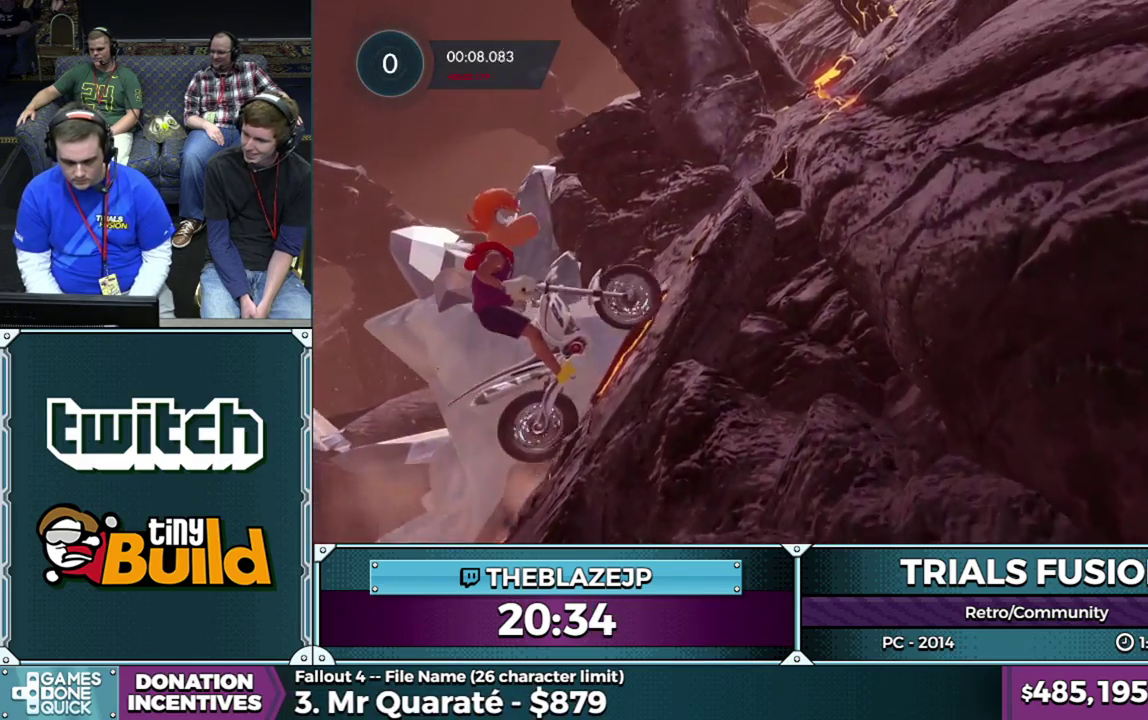
{"buttons": ["R2"], "left_stick": "right", "events": []}
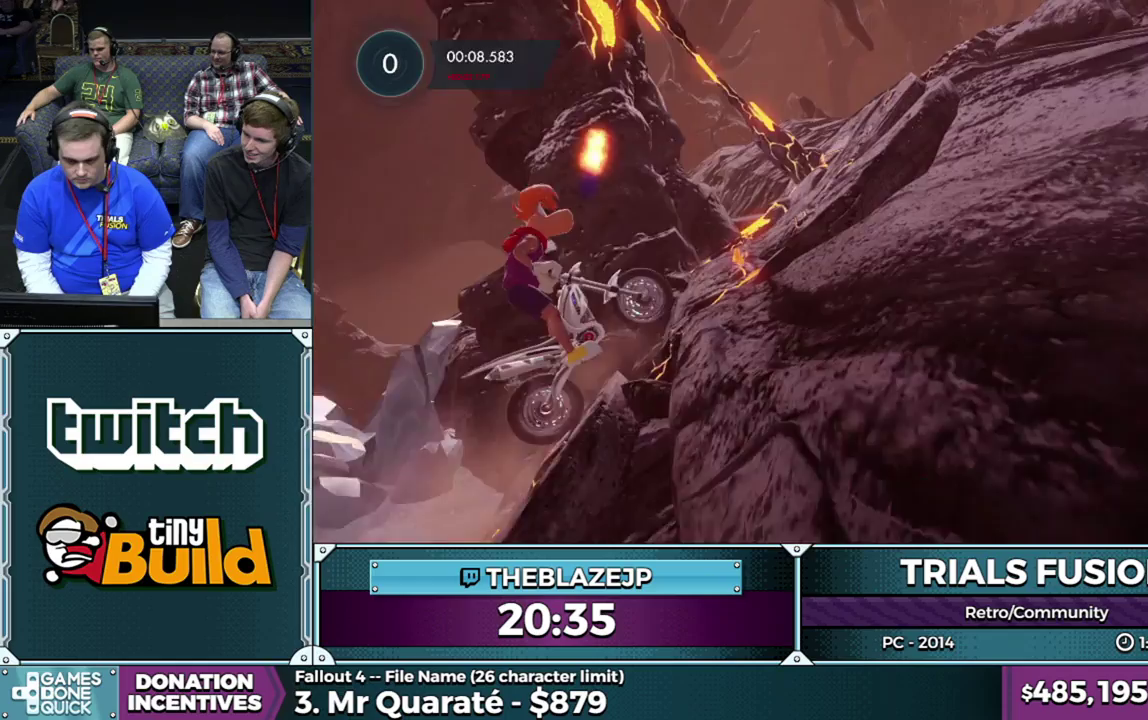
{"buttons": ["R2"], "left_stick": "center", "events": [[67, "R2", "up"], [83, "left_stick", "left"], [283, "R2", "down"], [350, "left_stick", "right"], [417, "left_stick", "center"]]}
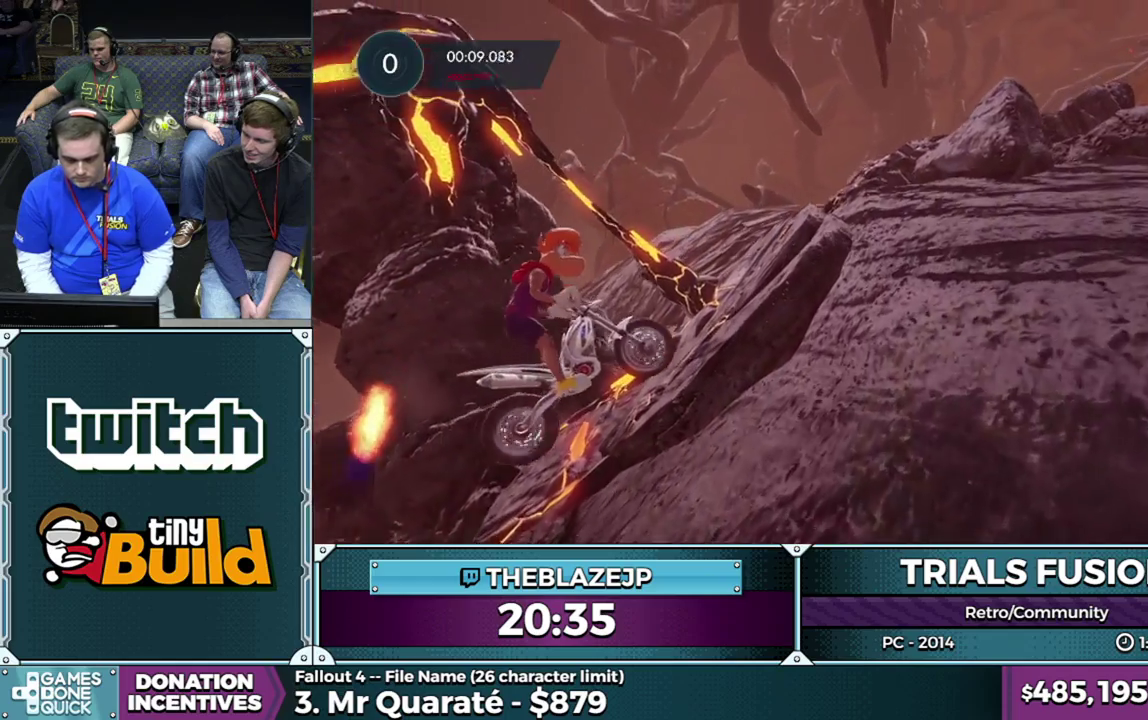
{"buttons": ["R2"], "left_stick": "right", "events": [[167, "left_stick", "right"]]}
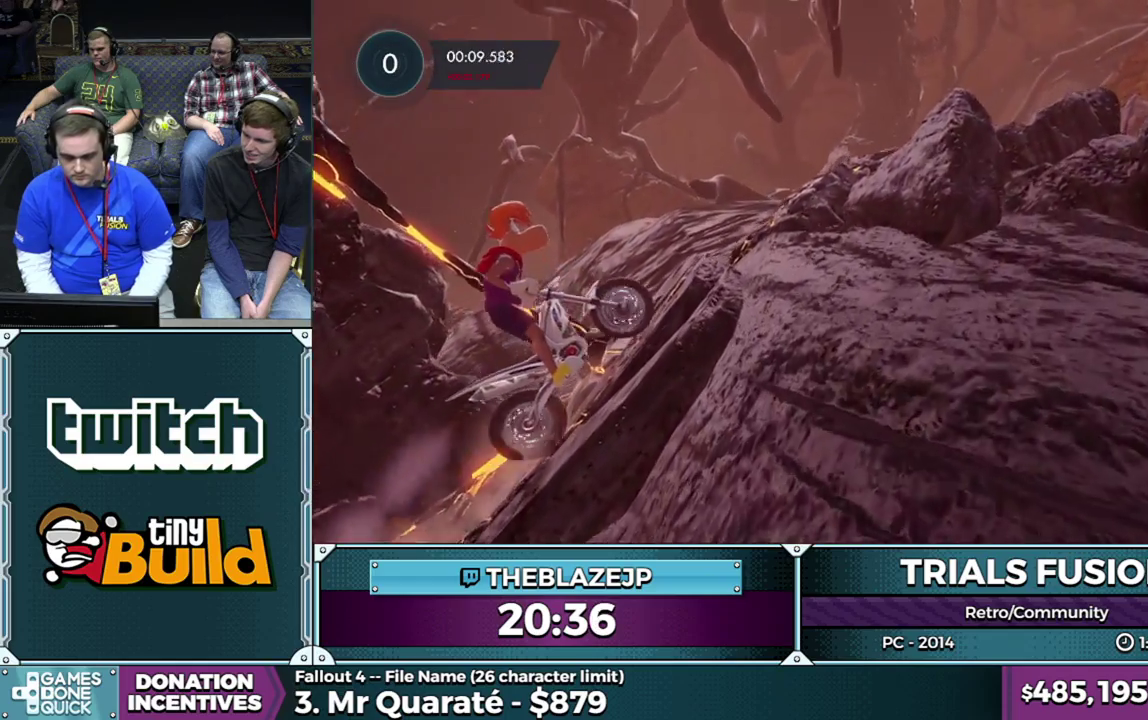
{"buttons": [], "left_stick": "right", "events": [[417, "R2", "up"]]}
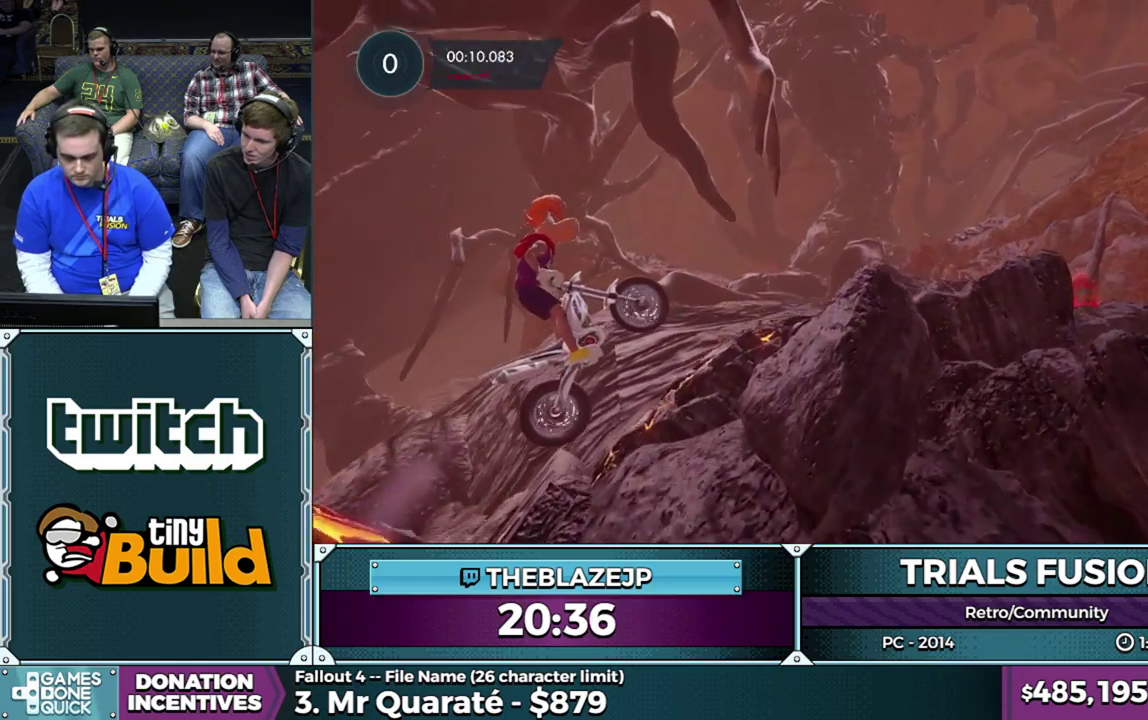
{"buttons": ["R2"], "left_stick": "center", "events": [[50, "left_stick", "center"], [467, "R2", "down"]]}
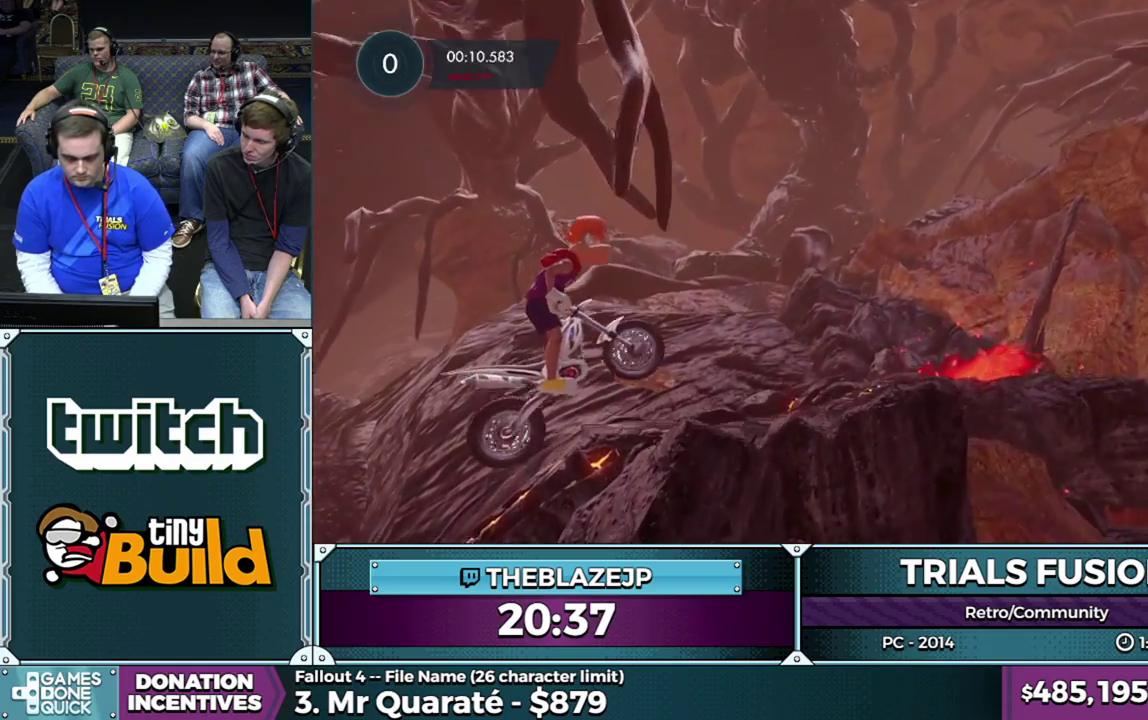
{"buttons": ["R2"], "left_stick": "left", "events": [[33, "left_stick", "left"], [150, "left_stick", "center"], [483, "left_stick", "left"]]}
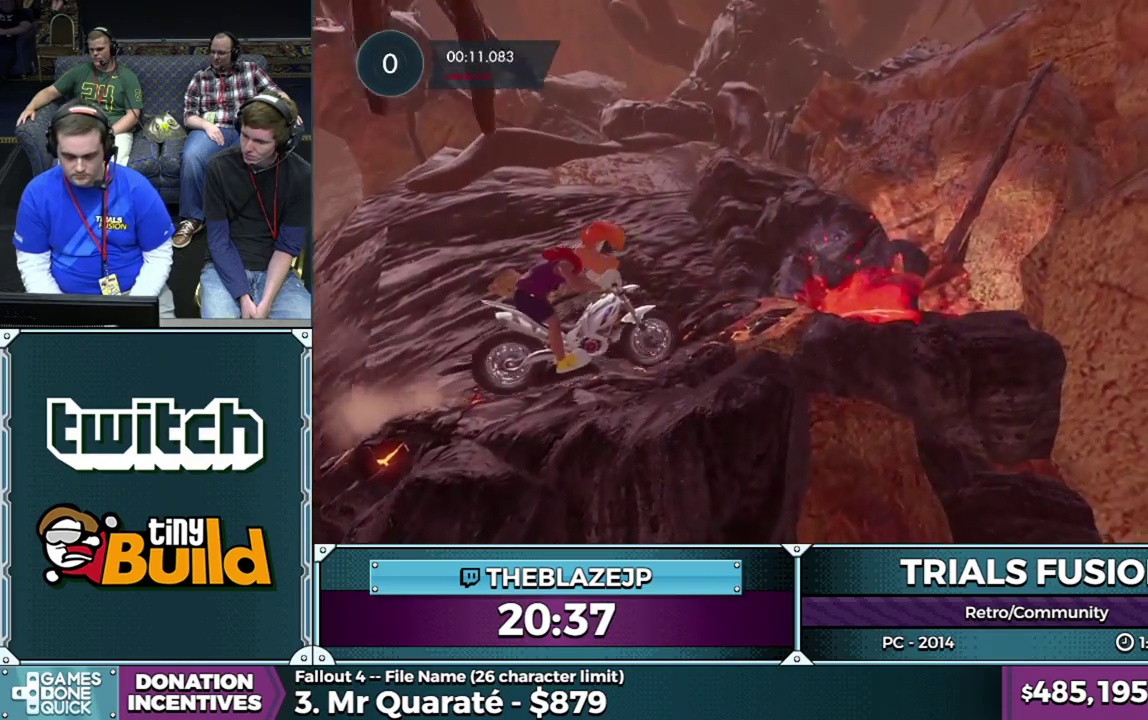
{"buttons": ["R2"], "left_stick": "center", "events": [[483, "left_stick", "center"]]}
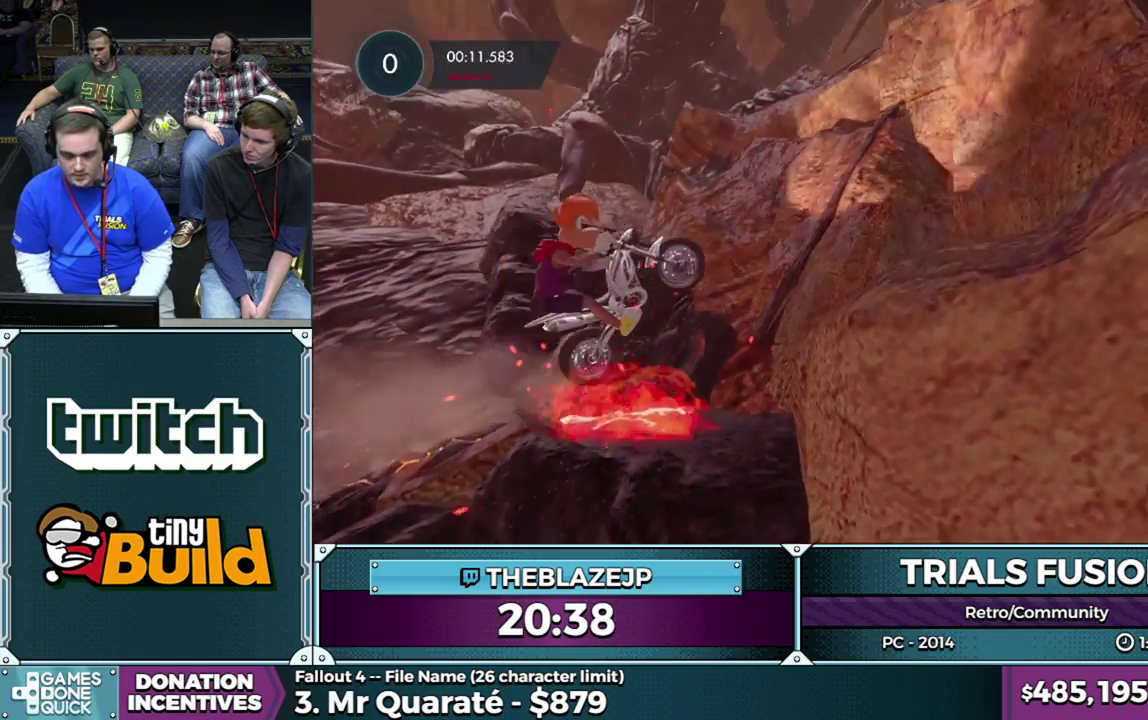
{"buttons": ["R2"], "left_stick": "center", "events": [[83, "left_stick", "right"], [183, "left_stick", "left"], [367, "left_stick", "center"]]}
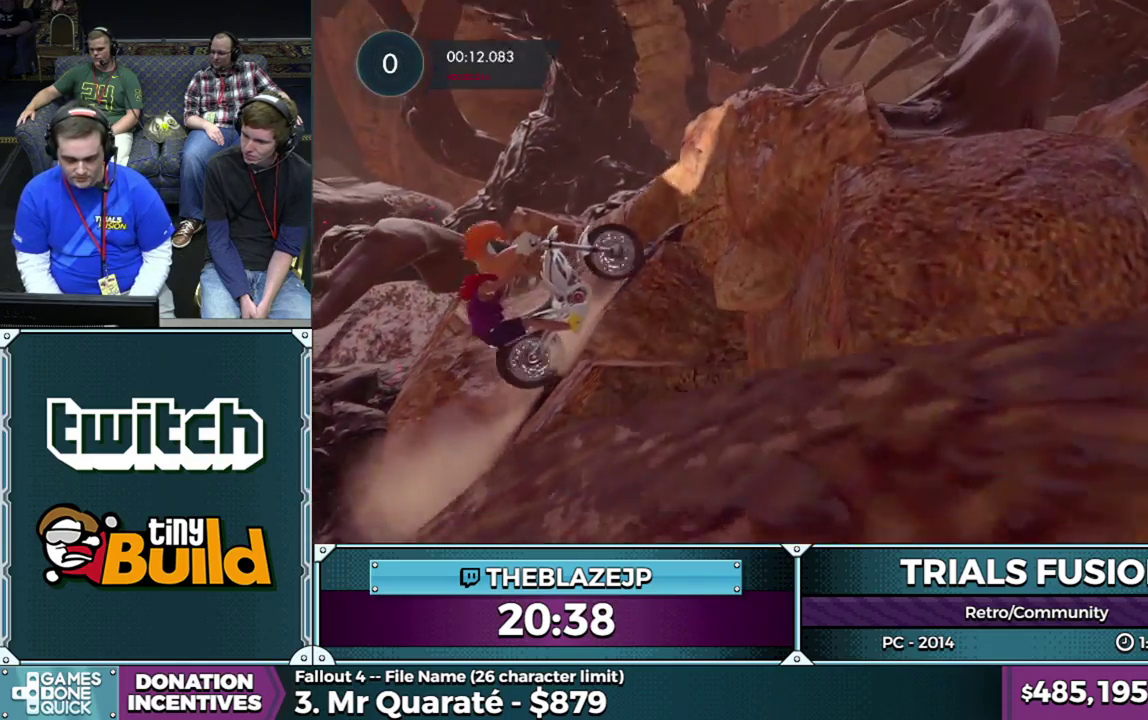
{"buttons": [], "left_stick": "right", "events": [[83, "left_stick", "right"], [200, "R2", "up"]]}
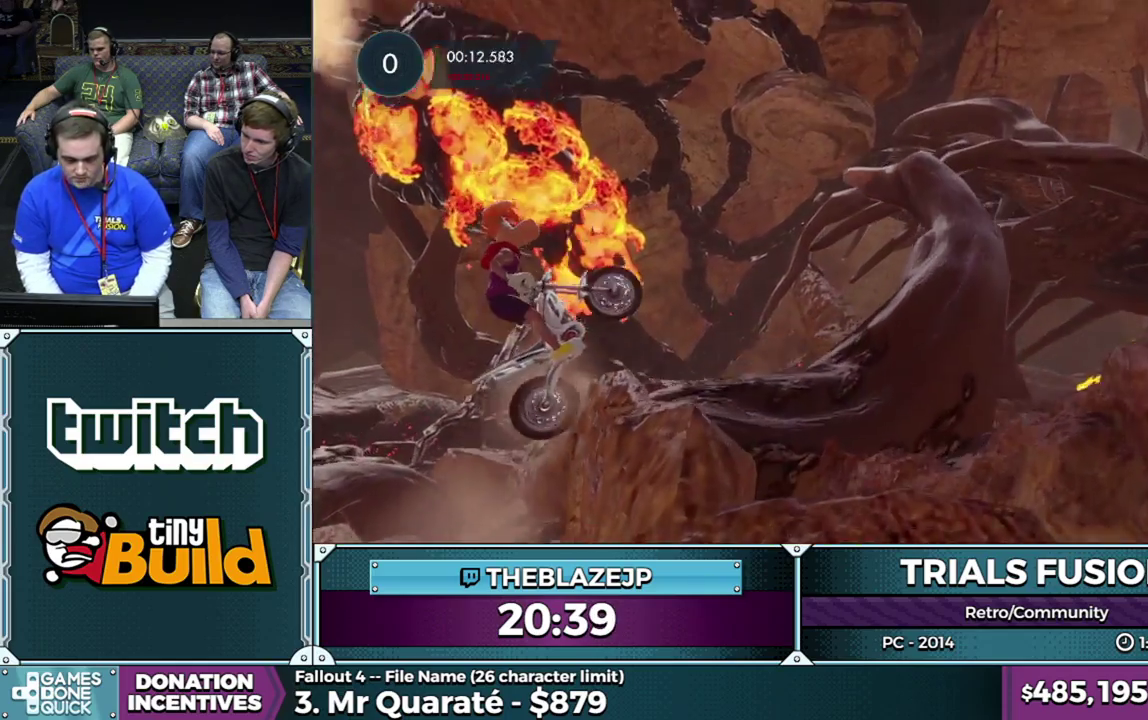
{"buttons": [], "left_stick": "center", "events": [[167, "left_stick", "left"], [400, "left_stick", "center"]]}